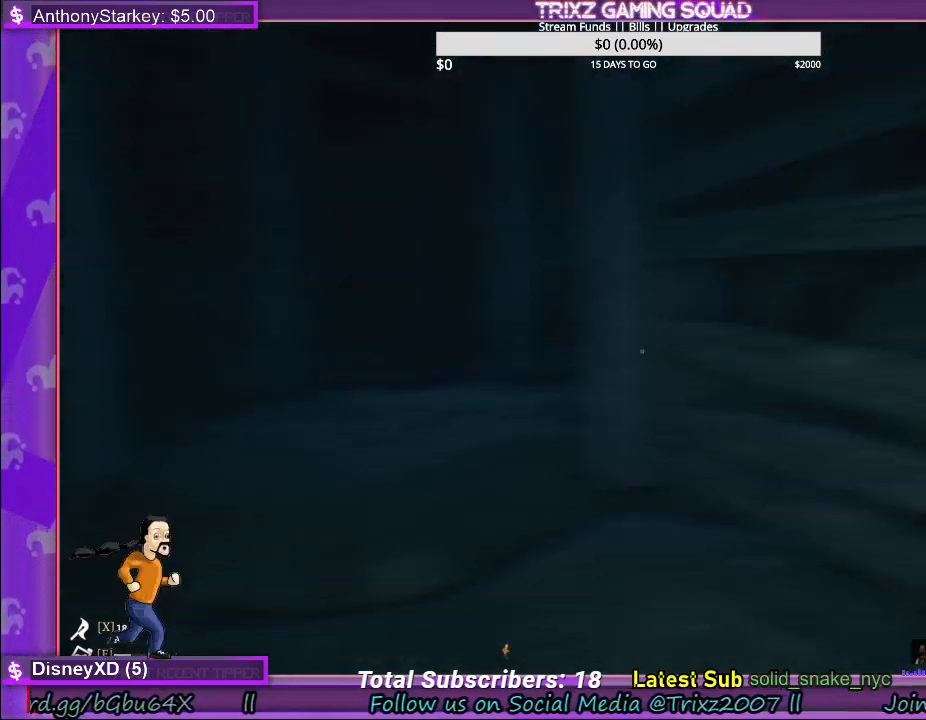
Gameplay with keyboard and mouse; each line is a JSON object with the keys and mouse buttons held at the frame after it. "events" lists presses ("down") and releases ("up") of "a", "ctrl", "d", "e", "f", "q", "r", "s", "shift", "space", "tab", "w", "mouse_left", "mouse_wheel" and "mouse_right" between this image and that frame as [ms after this image, input, new state], when the widget could be followed in between. "mouse_left", "mouse_wheel", "mouse_right" = the "left", "wheel", "right" buttons of the "mouse" list. No other keys are recorded. "wheel" means that the mouse wheel is clicked or scrolled. Mouse movement is not recorded.
{"keys": [], "mouse": [], "events": []}
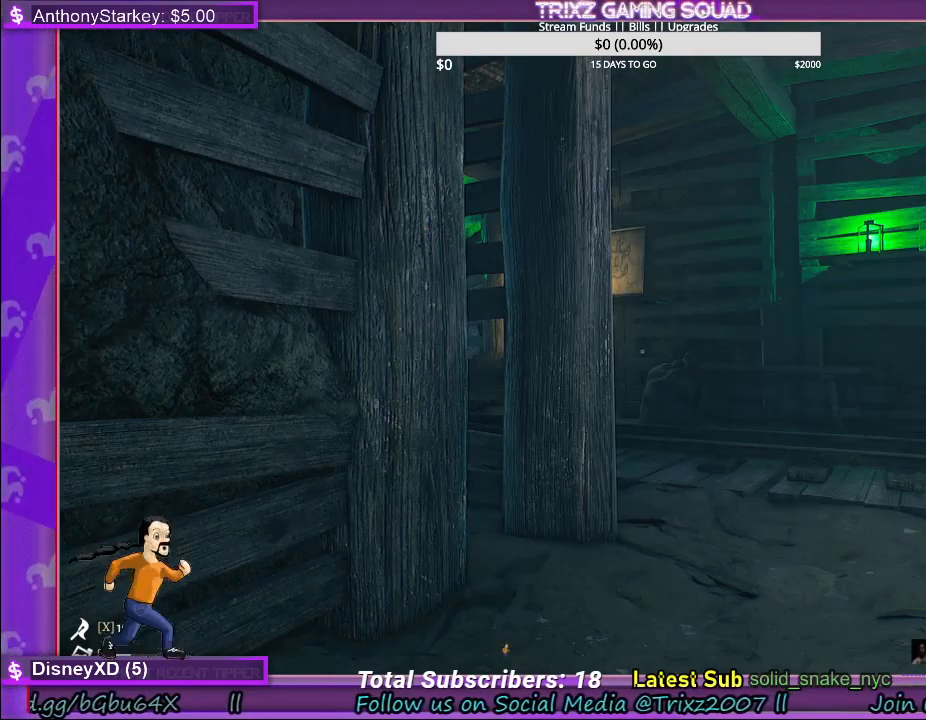
{"keys": [], "mouse": [], "events": []}
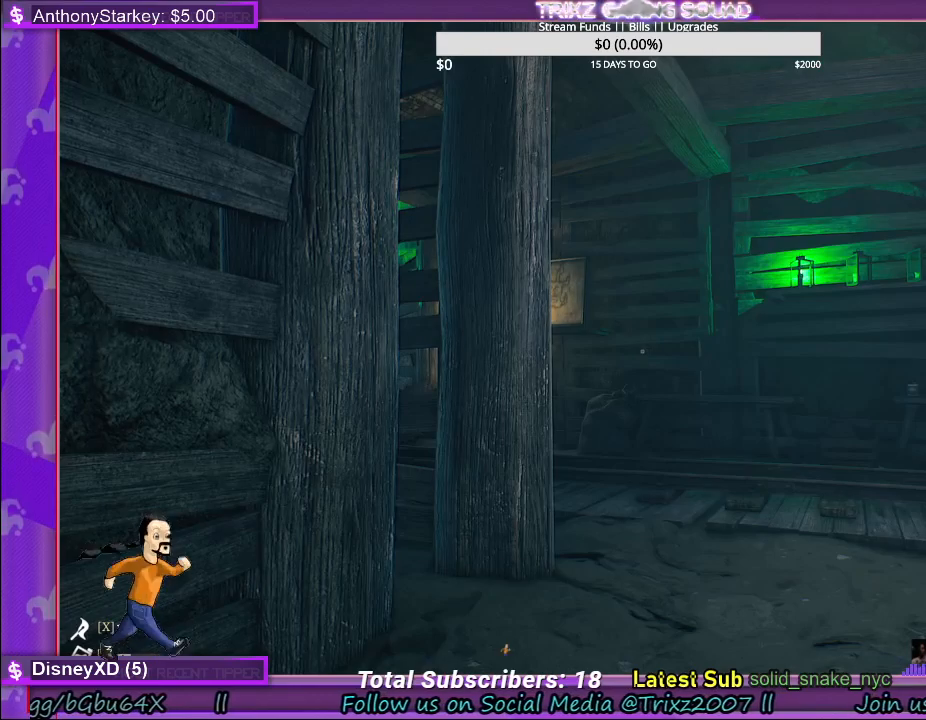
{"keys": ["a", "w"], "mouse": [], "events": [[450, "a", "down"], [450, "w", "down"]]}
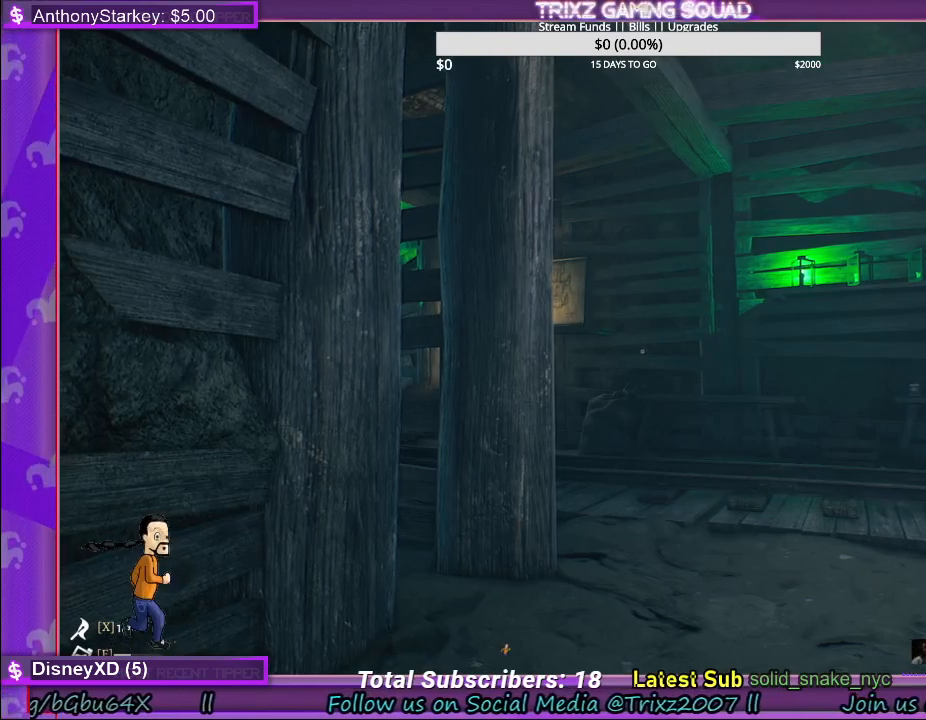
{"keys": ["a"], "mouse": [], "events": [[483, "w", "up"]]}
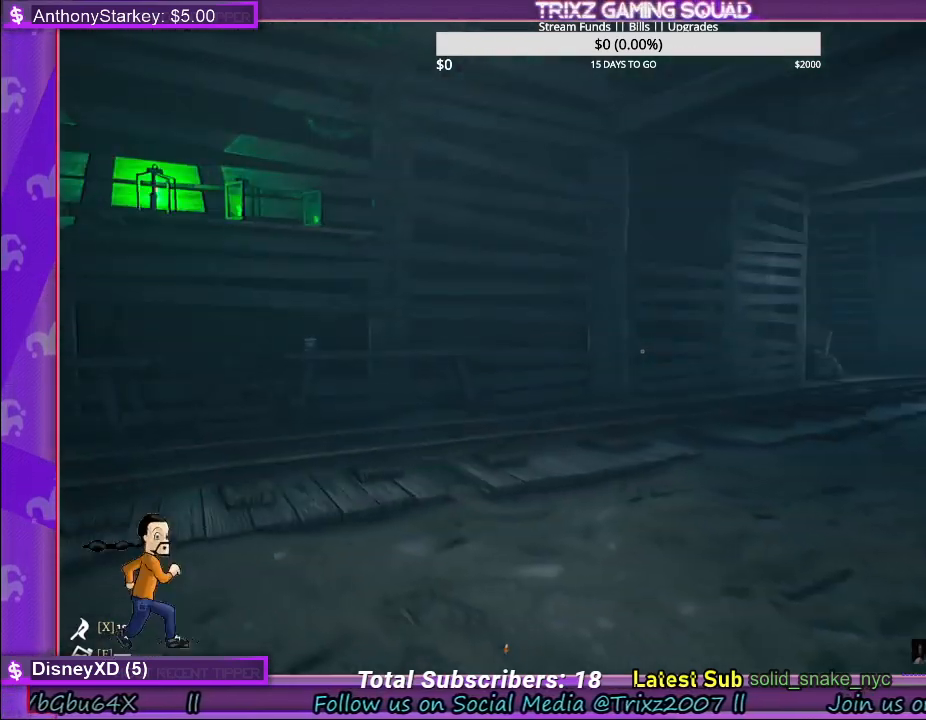
{"keys": [], "mouse": [], "events": [[483, "a", "up"]]}
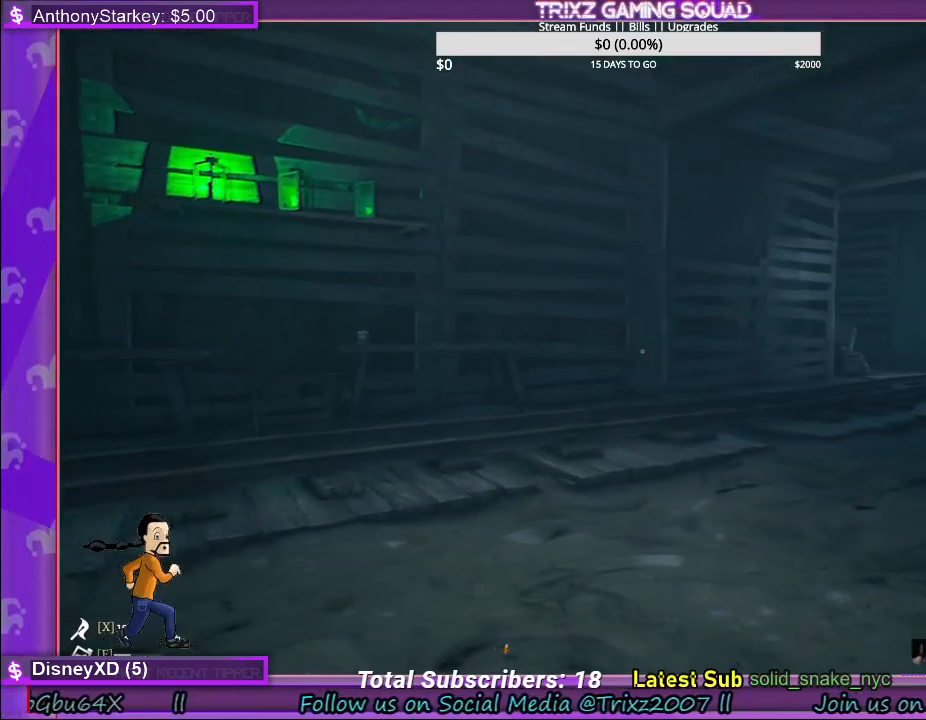
{"keys": [], "mouse": [], "events": []}
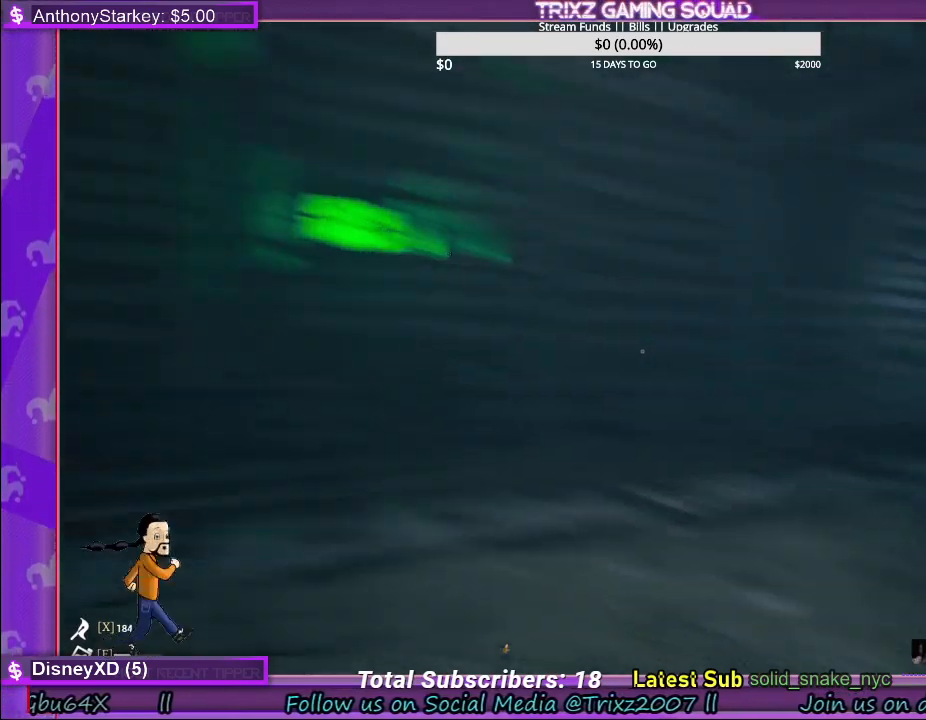
{"keys": [], "mouse": [], "events": []}
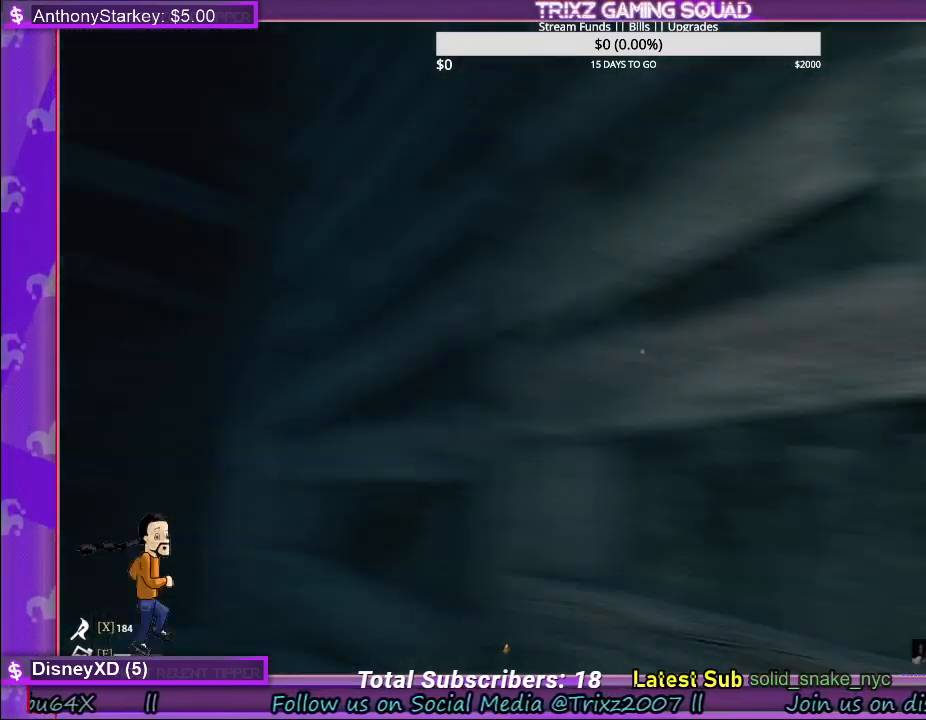
{"keys": [], "mouse": [], "events": []}
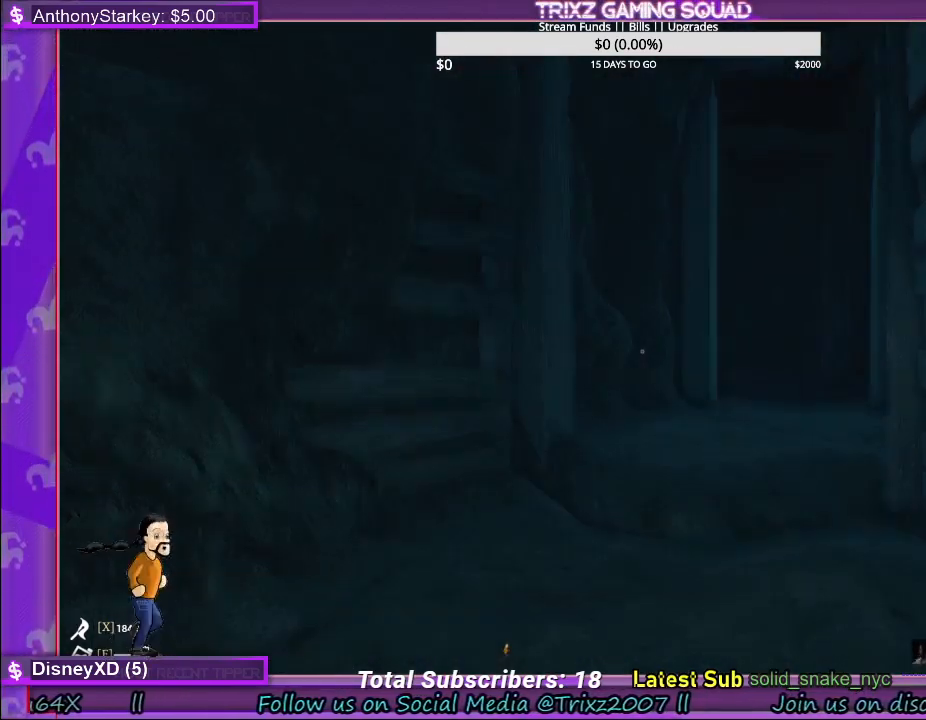
{"keys": [], "mouse": [], "events": []}
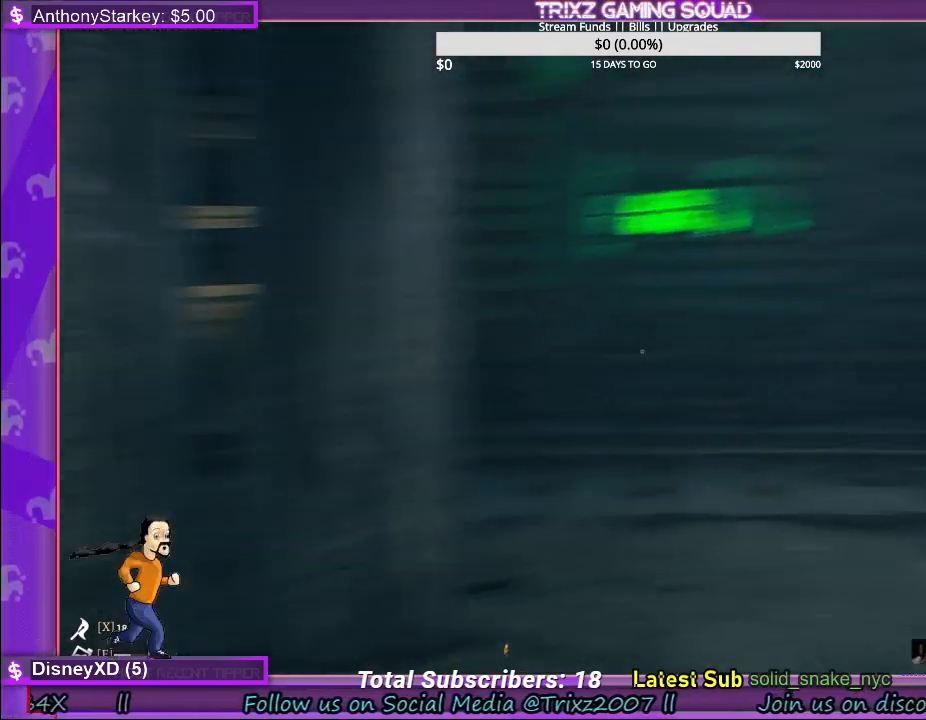
{"keys": ["a"], "mouse": [], "events": [[433, "a", "down"]]}
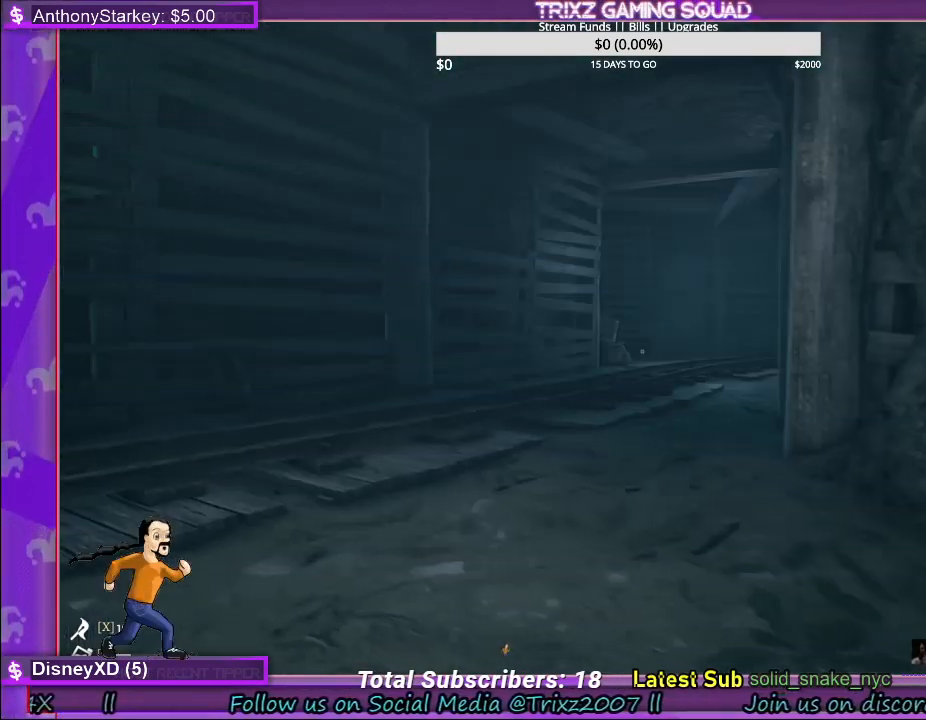
{"keys": ["a", "w"], "mouse": [], "events": [[200, "w", "down"]]}
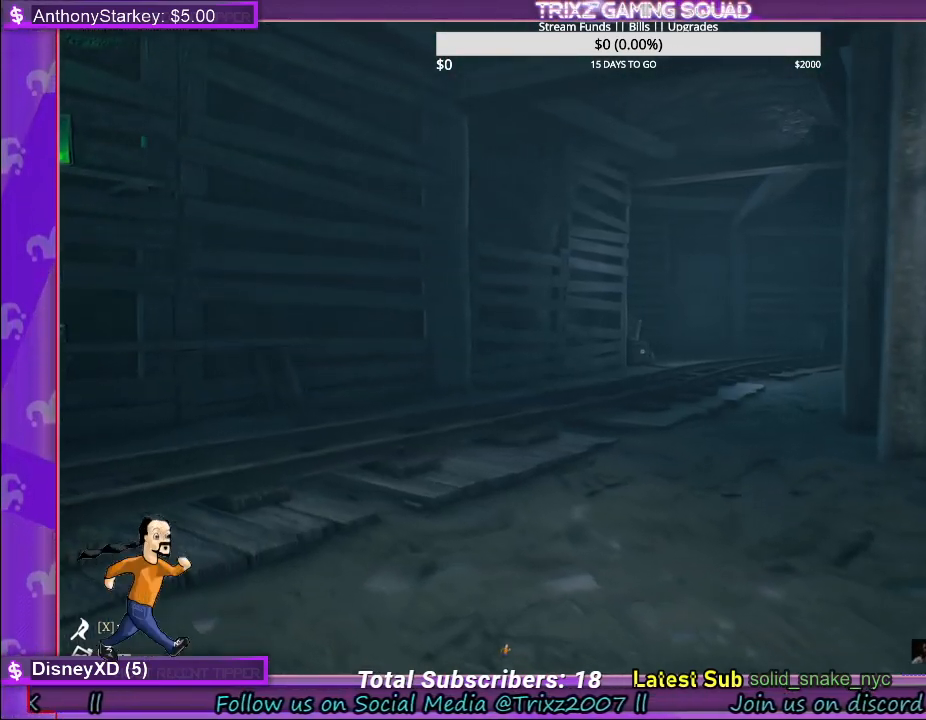
{"keys": [], "mouse": [], "events": [[100, "w", "up"], [133, "a", "up"]]}
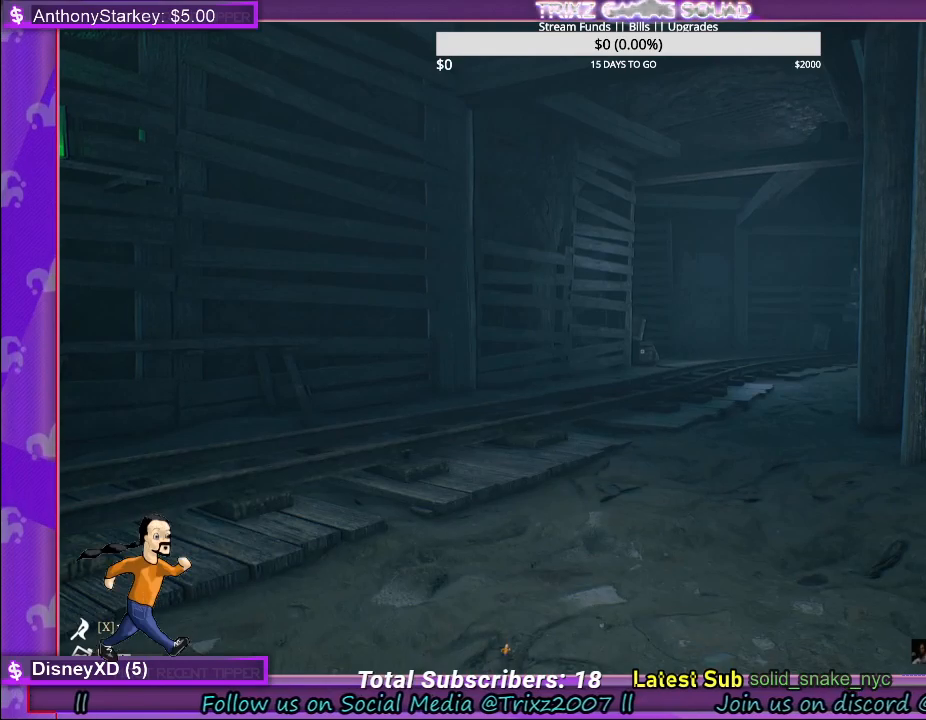
{"keys": [], "mouse": [], "events": []}
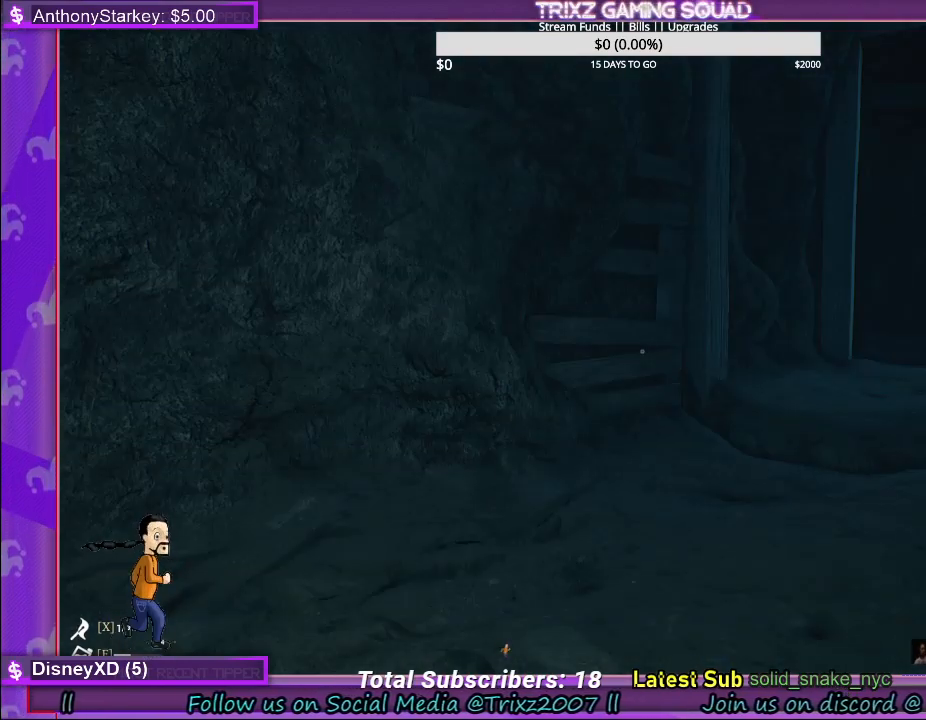
{"keys": [], "mouse": [], "events": []}
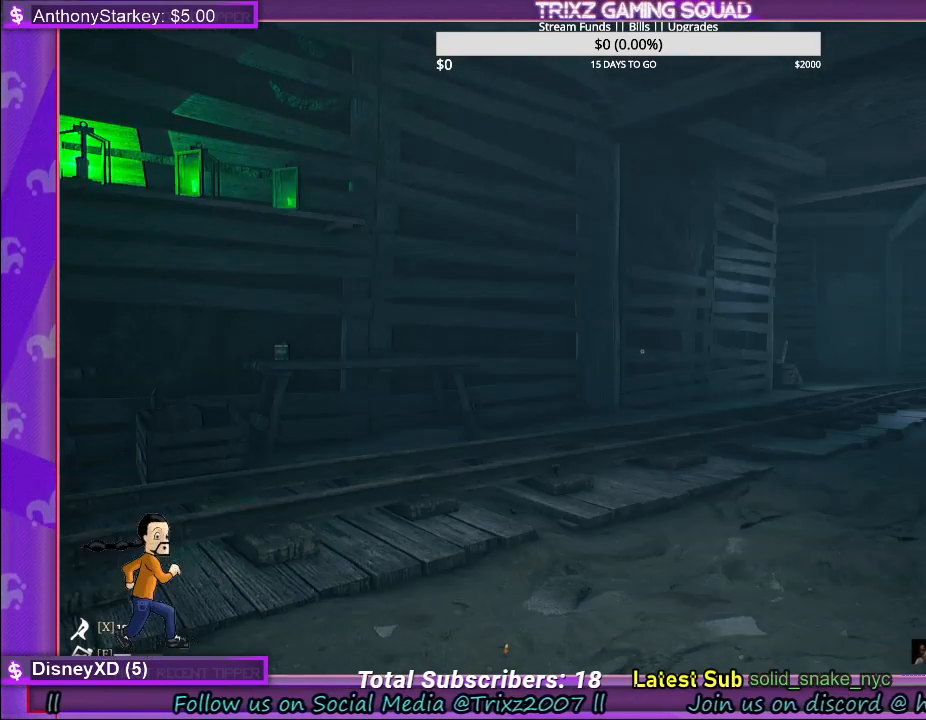
{"keys": ["a", "w"], "mouse": [], "events": [[283, "a", "down"], [417, "w", "down"]]}
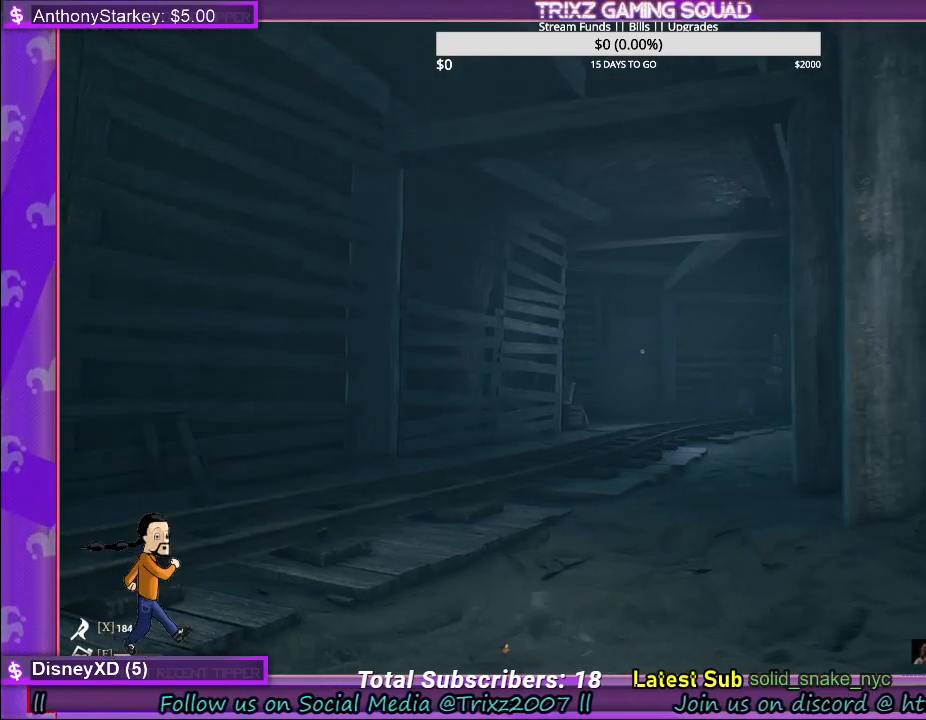
{"keys": ["w"], "mouse": [], "events": [[467, "a", "up"]]}
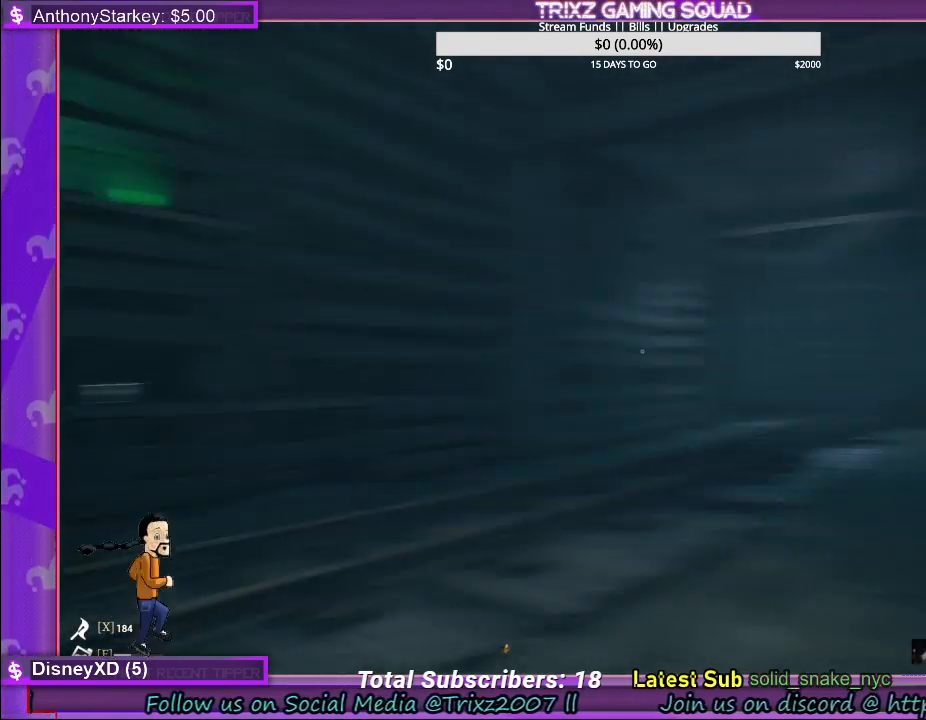
{"keys": ["d", "w"], "mouse": [], "events": [[17, "d", "down"]]}
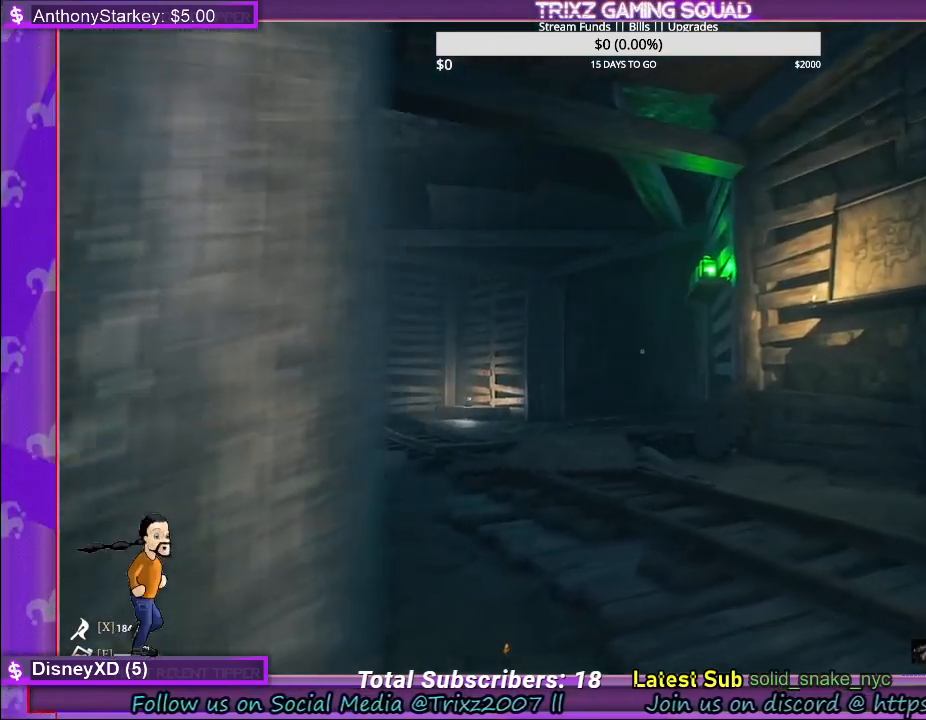
{"keys": [], "mouse": [], "events": [[150, "w", "up"], [183, "d", "up"]]}
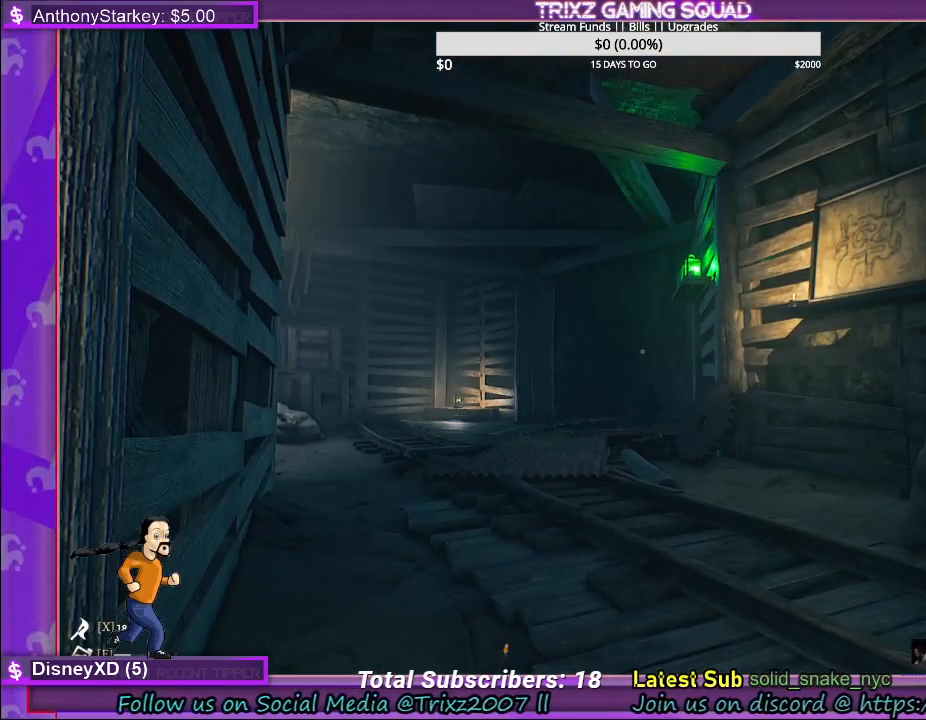
{"keys": [], "mouse": [], "events": []}
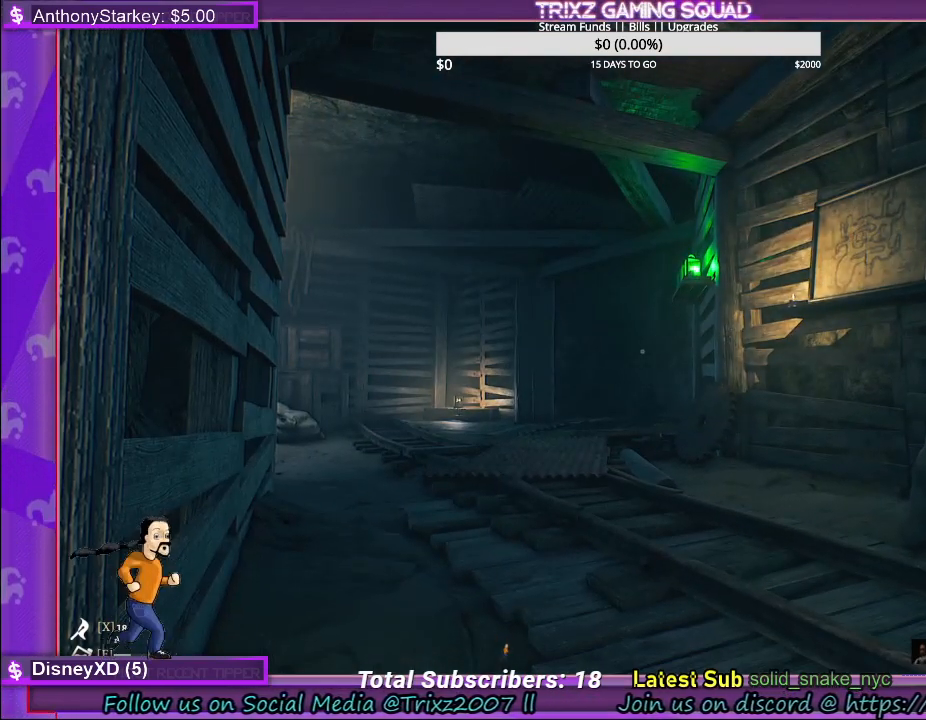
{"keys": [], "mouse": [], "events": []}
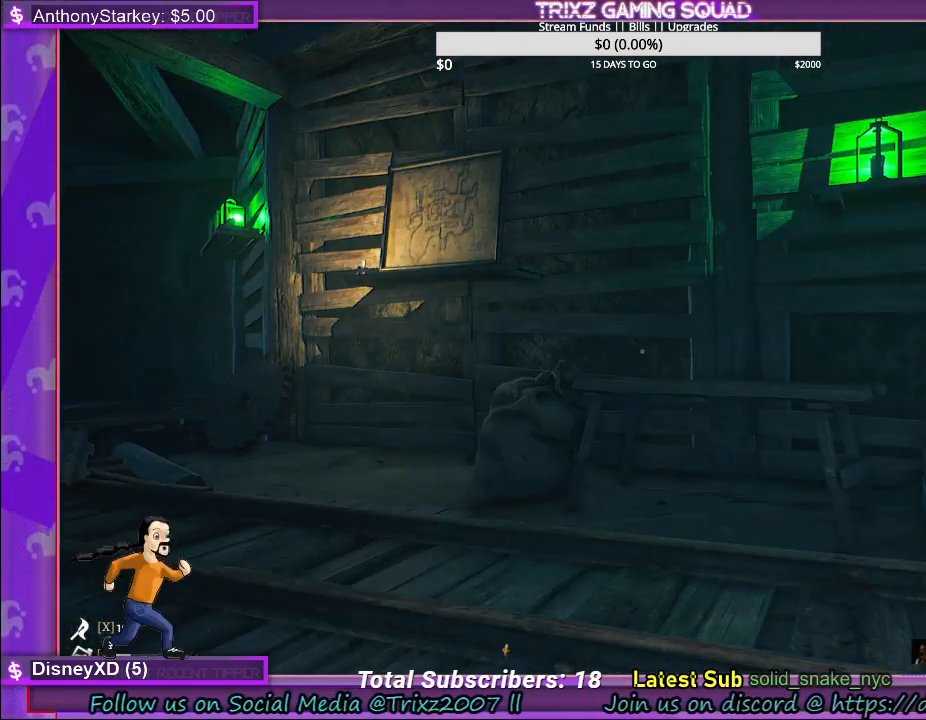
{"keys": [], "mouse": [], "events": []}
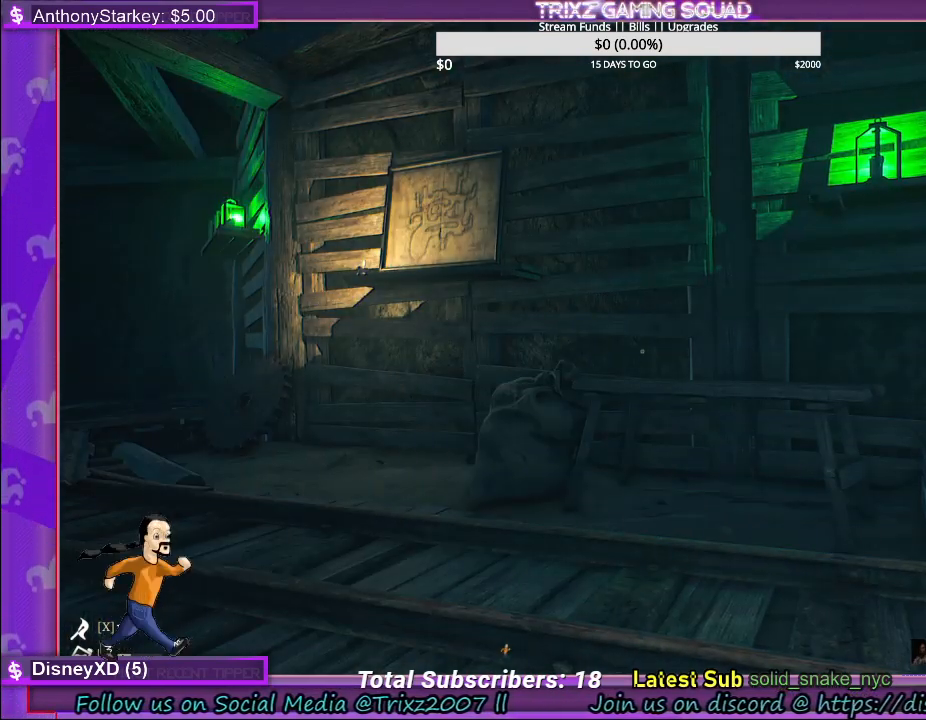
{"keys": [], "mouse": [], "events": []}
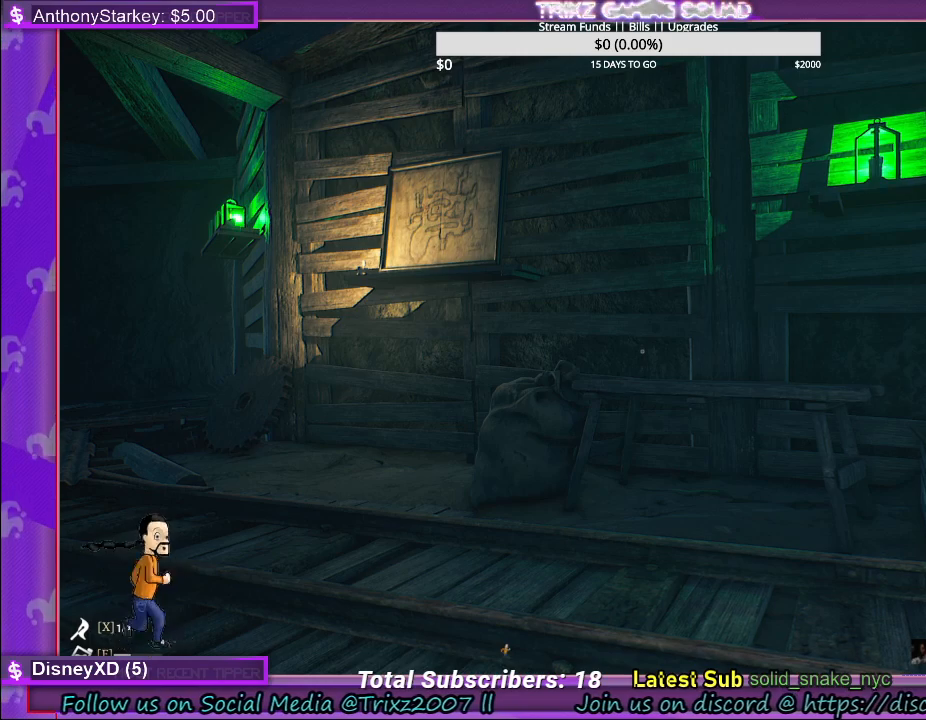
{"keys": [], "mouse": [], "events": []}
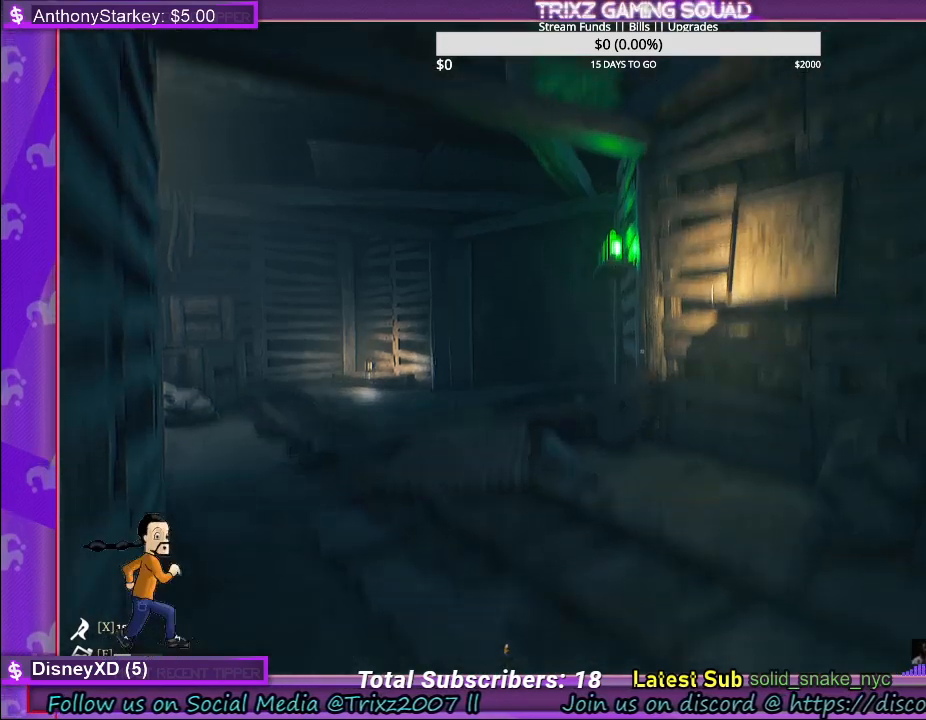
{"keys": ["w"], "mouse": [], "events": [[167, "w", "down"]]}
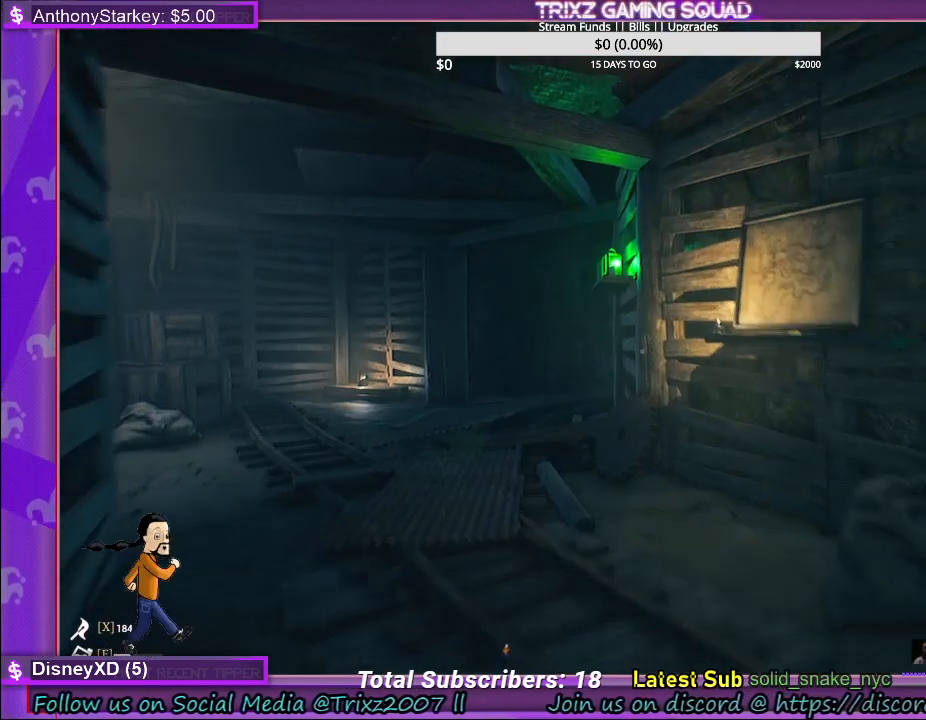
{"keys": ["w"], "mouse": [], "events": [[50, "w", "up"], [383, "w", "down"]]}
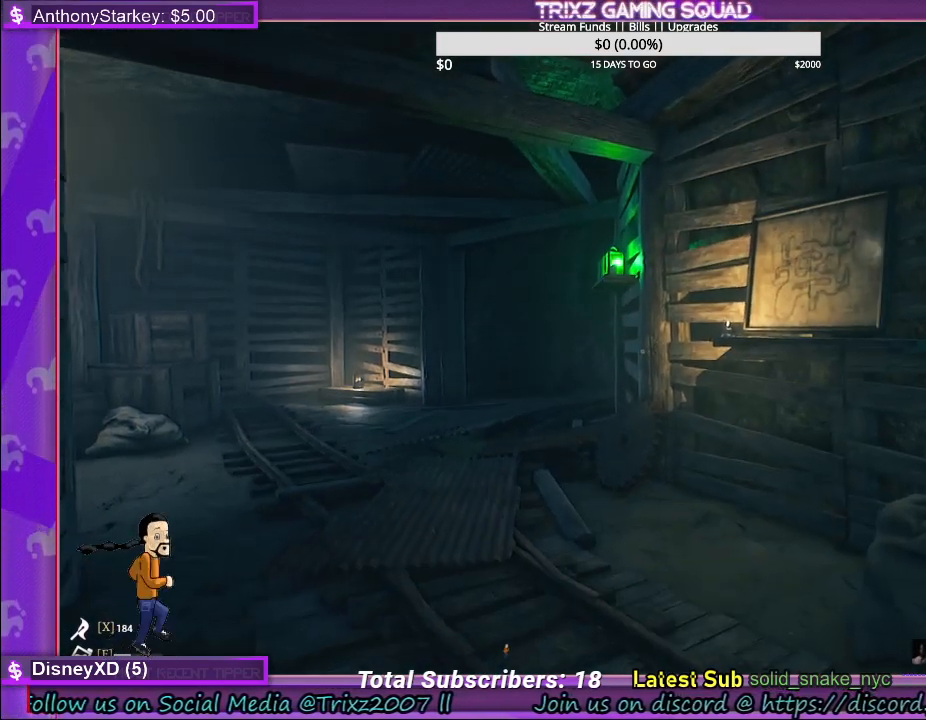
{"keys": [], "mouse": [], "events": [[467, "w", "up"]]}
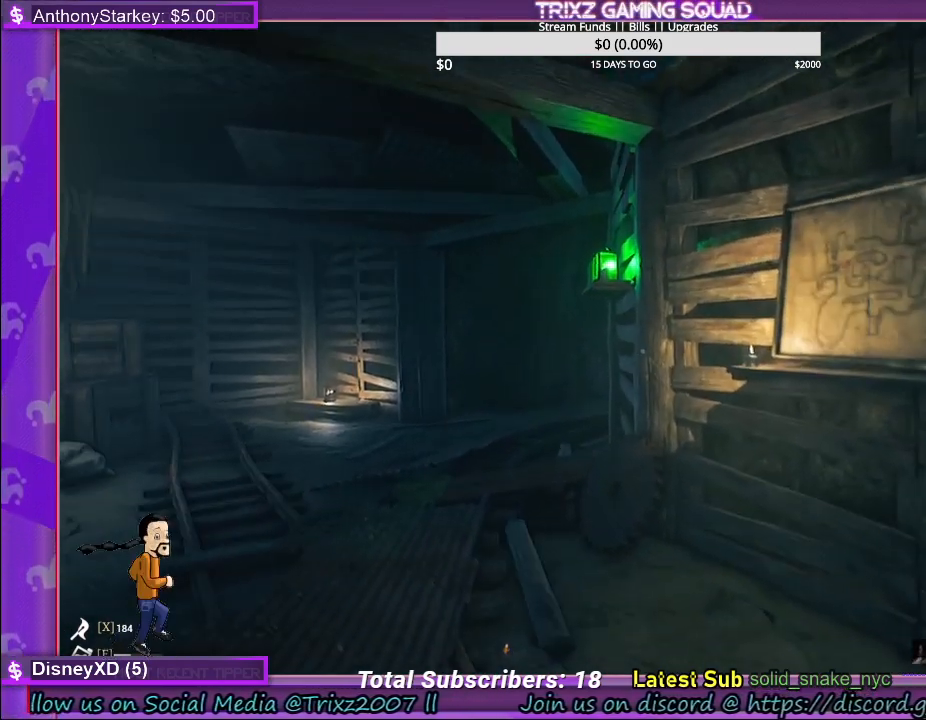
{"keys": [], "mouse": [], "events": []}